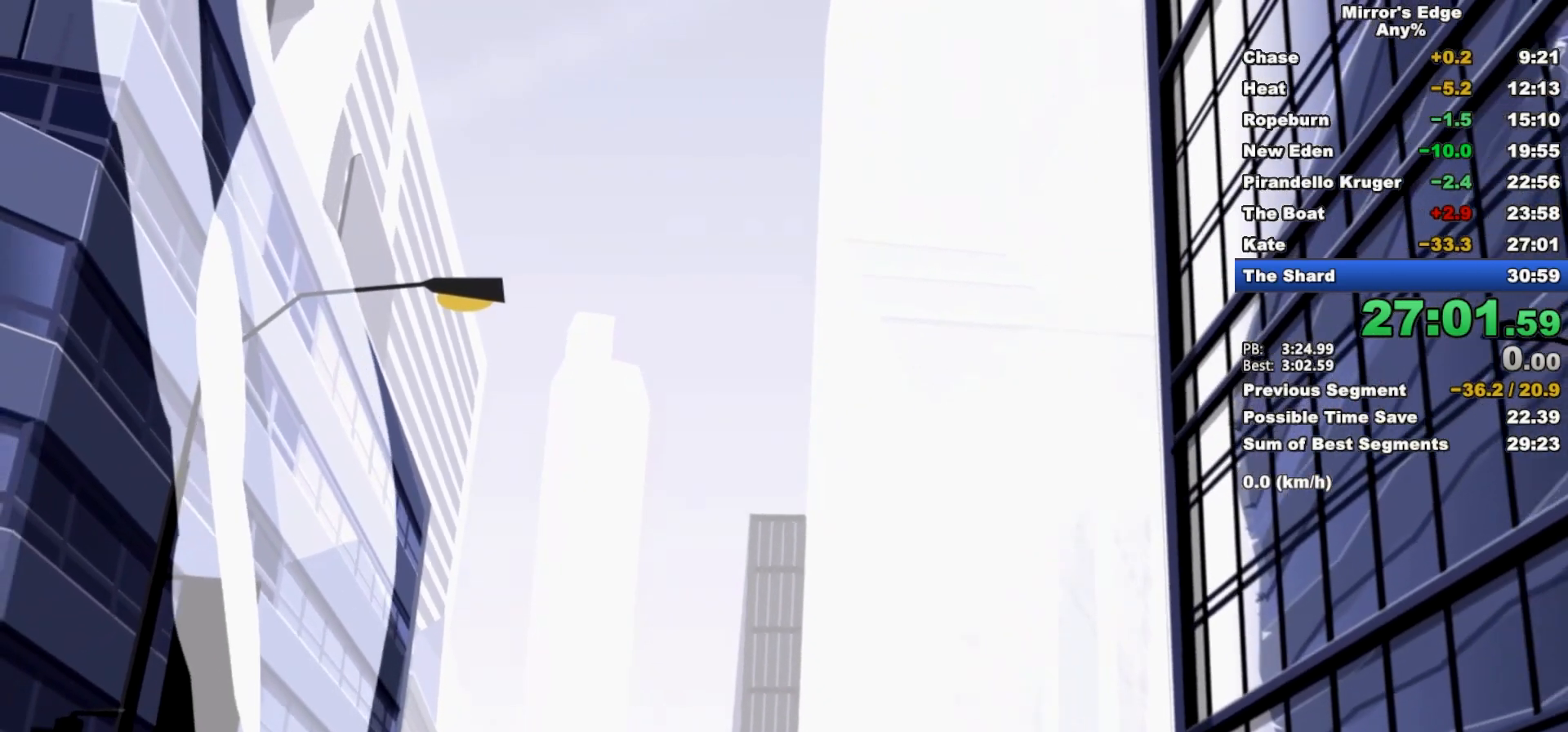
Gameplay with keyboard and mouse; each line is a JSON object with the keys and mouse buttons held at the frame after it. "events" lists presses ("down") and releases ("up") of "a", "d", "e", "q", "s", "shift", "space", "w", "mouse_left", "mouse_right", "mouse_wheel_up" and "mouse_wheel_down" between this image and that frame as [ms after this image, input, new state], when the widget could be followed in between. "mouse_left", "mouse_right", "mouse_wheel_up", "mouse_wheel_down" = the "left", "right", "wheel_up", "wheel_down" buttons of the "mouse" list. No other keys are recorded. Mouse movement is not recorded.
{"keys": [], "mouse": [], "events": [[300, "space", "down"], [350, "space", "up"], [400, "space", "down"], [500, "space", "up"]]}
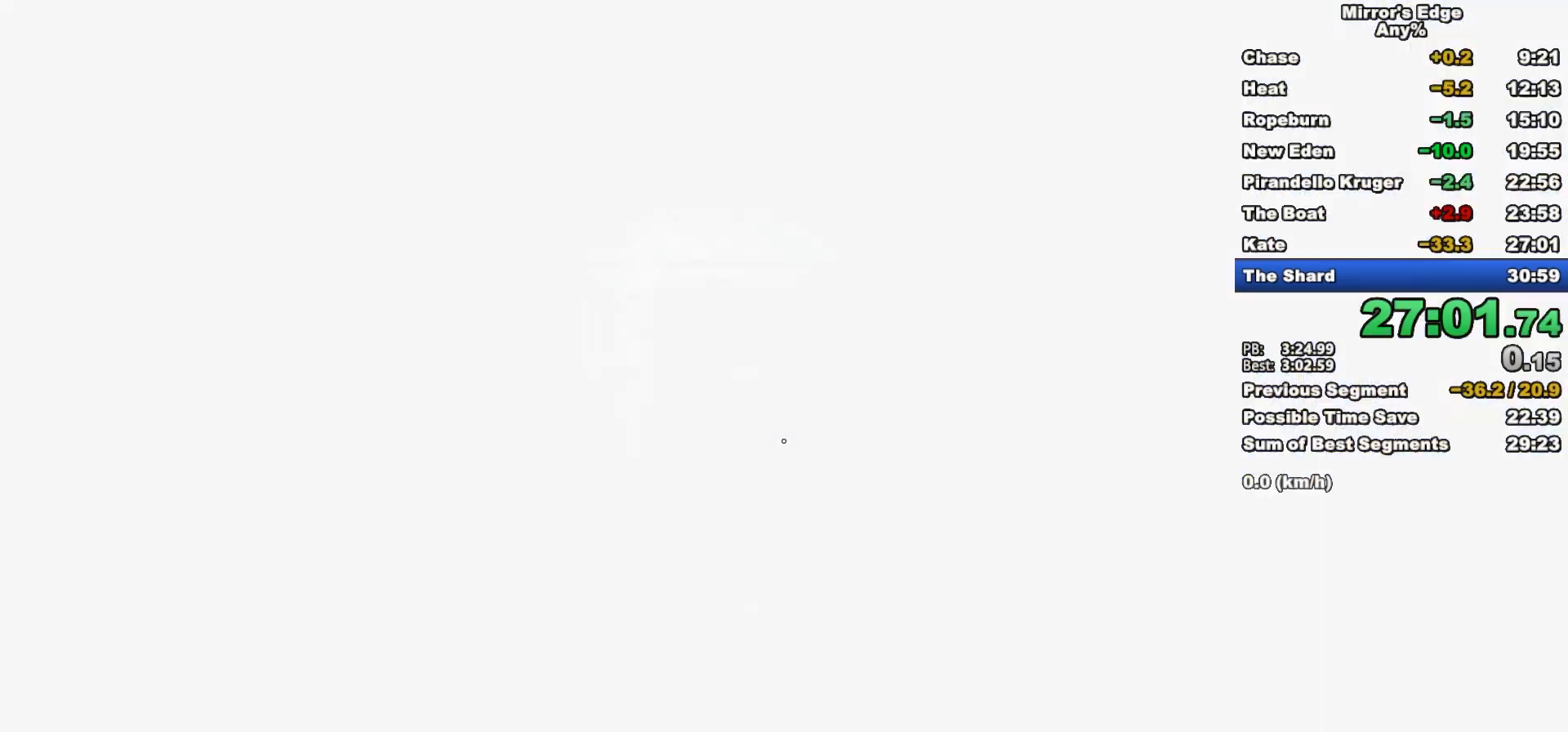
{"keys": ["w"], "mouse": [], "events": [[83, "w", "down"], [233, "d", "down"], [317, "space", "down"], [417, "d", "up"], [467, "space", "up"]]}
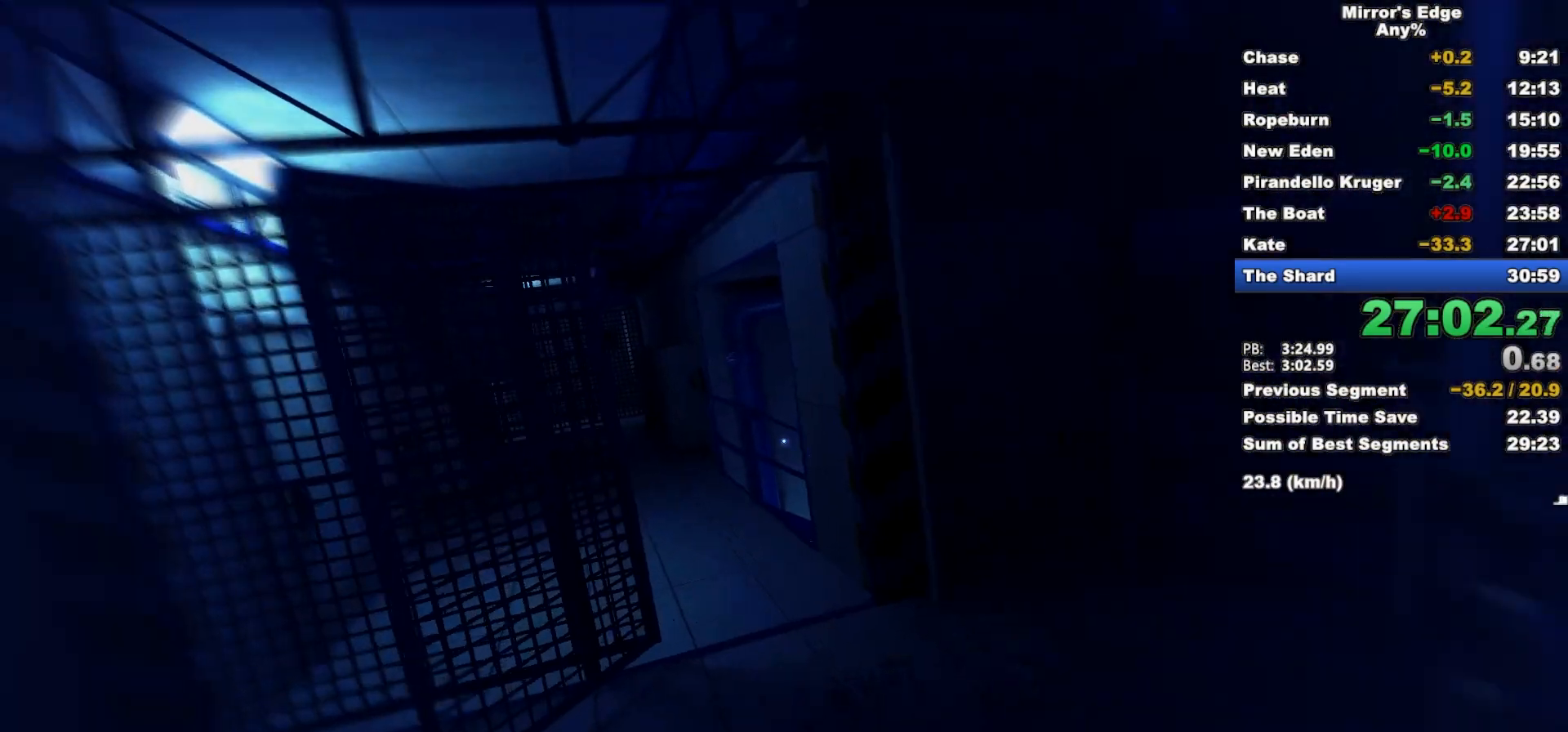
{"keys": ["w"], "mouse": [], "events": []}
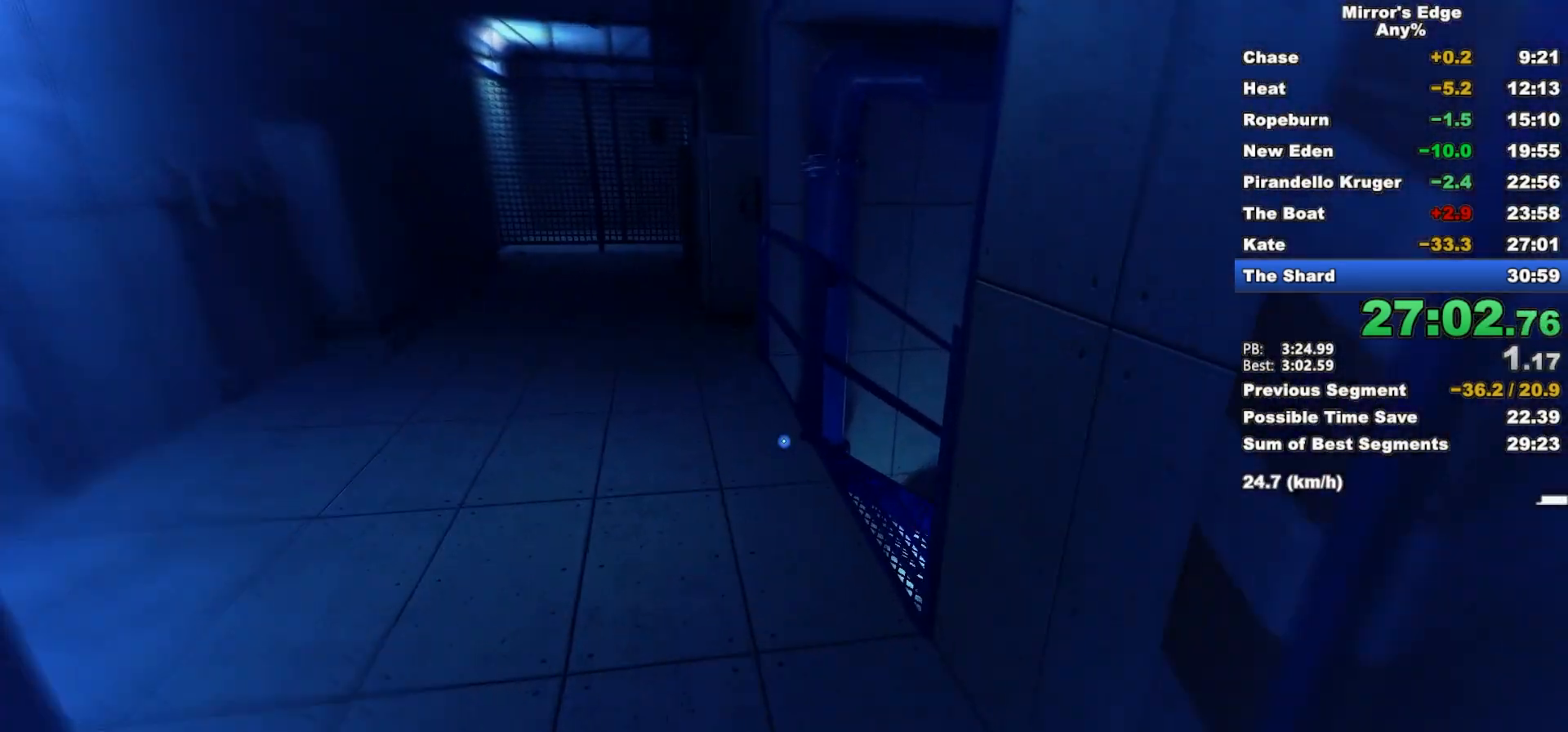
{"keys": ["d", "w"], "mouse": [], "events": [[300, "d", "down"], [350, "w", "up"], [400, "space", "down"], [500, "space", "up"], [500, "w", "down"]]}
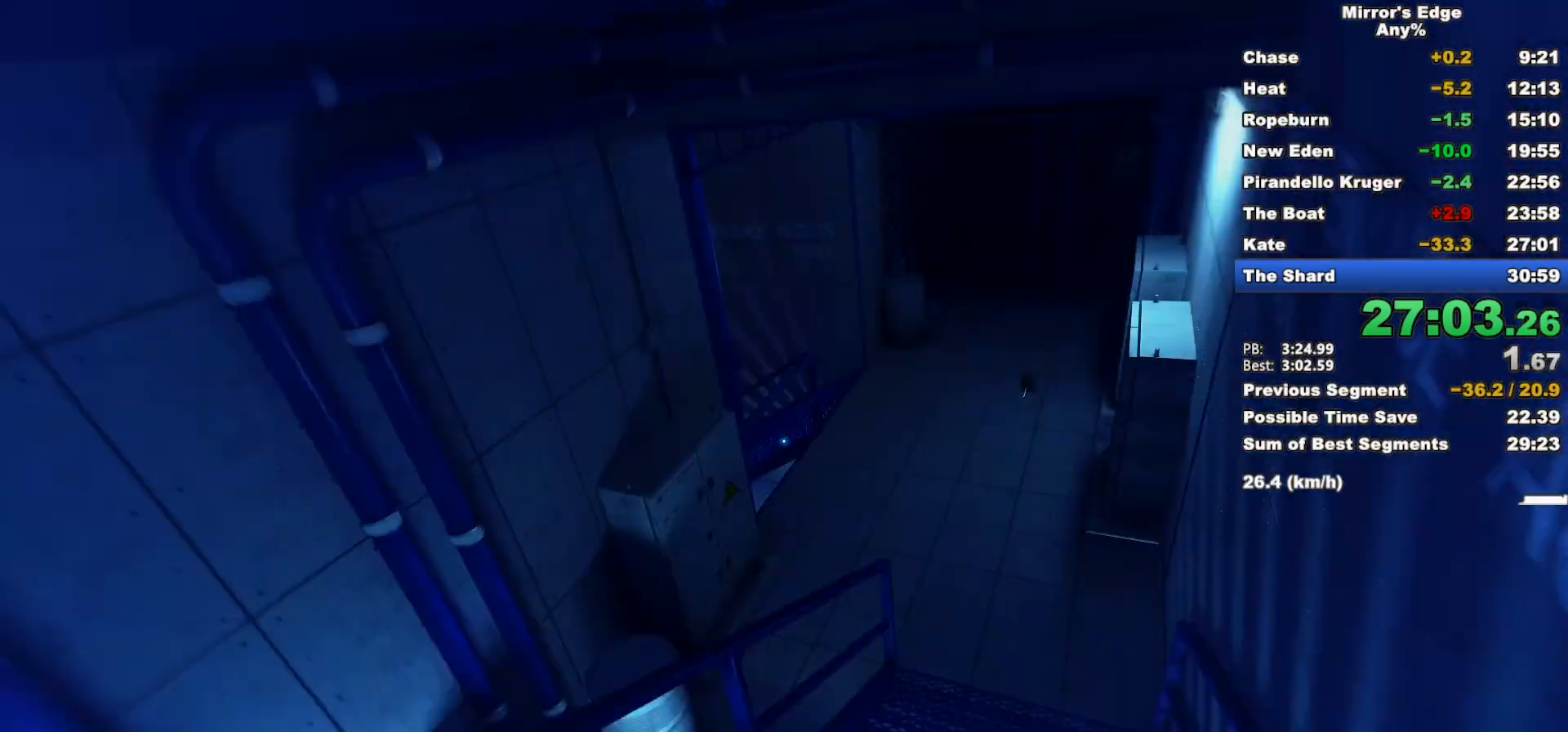
{"keys": ["w"], "mouse": [], "events": [[33, "d", "up"]]}
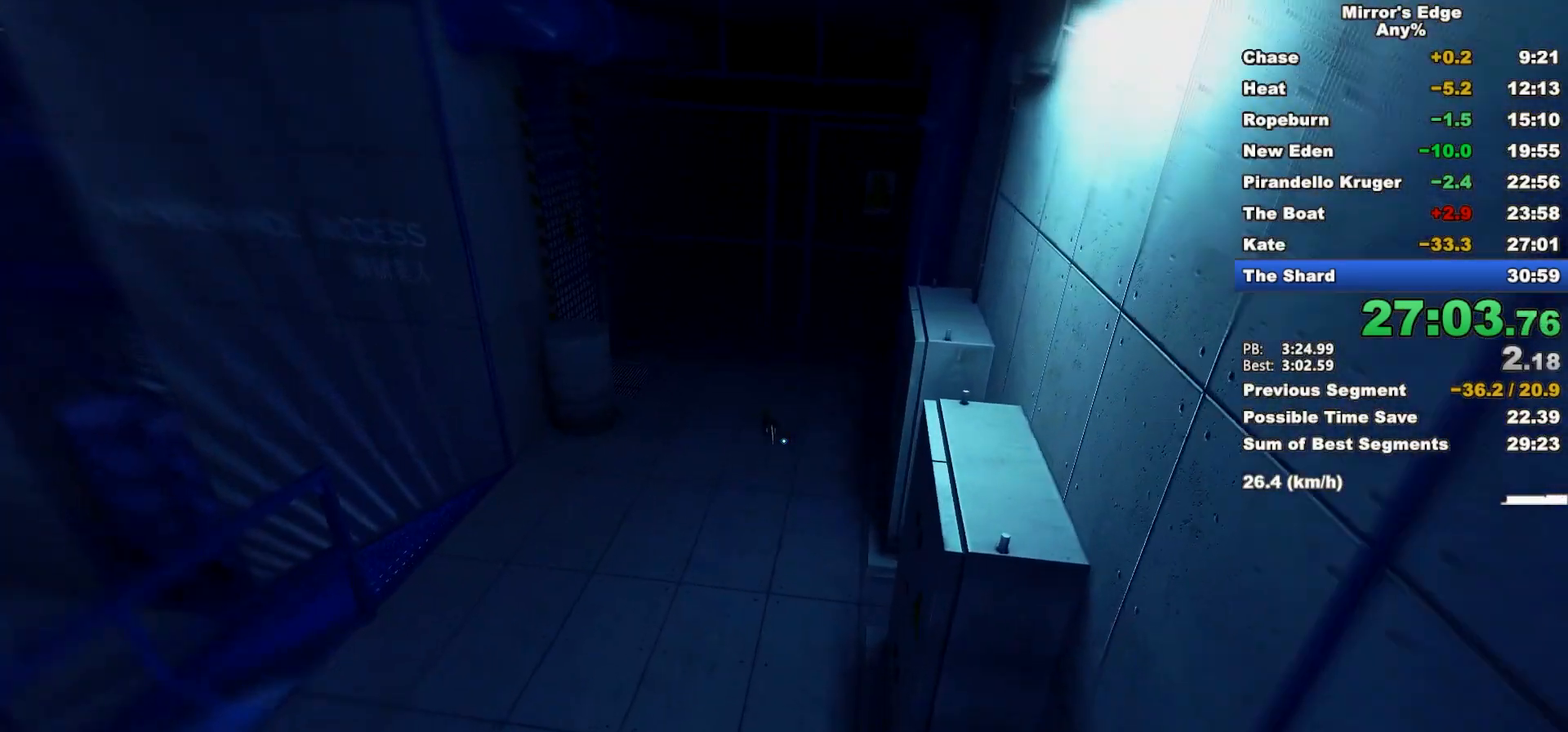
{"keys": ["a"], "mouse": [], "events": [[483, "a", "down"], [483, "w", "up"]]}
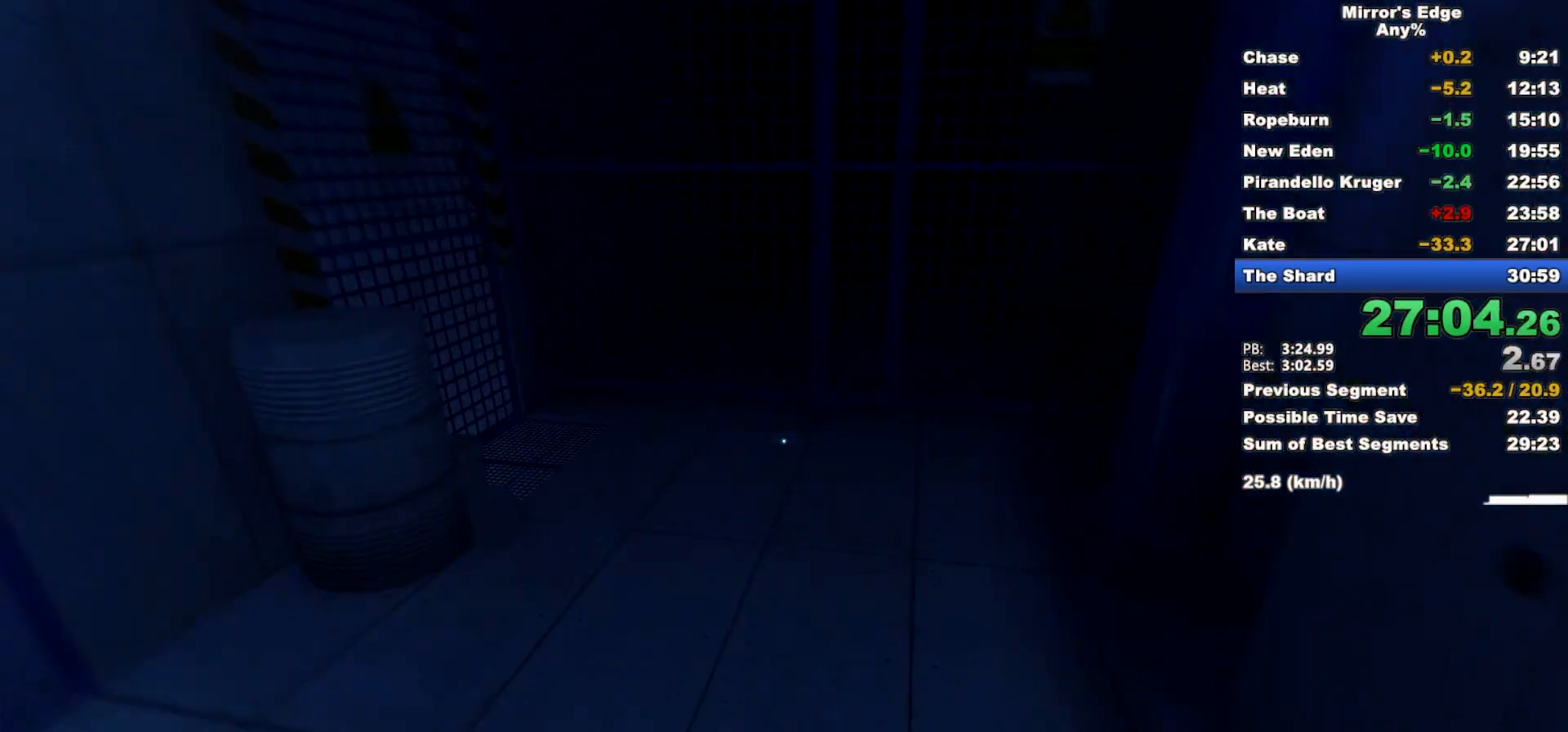
{"keys": ["w"], "mouse": [], "events": [[117, "space", "down"], [217, "space", "up"], [217, "w", "down"], [267, "a", "up"]]}
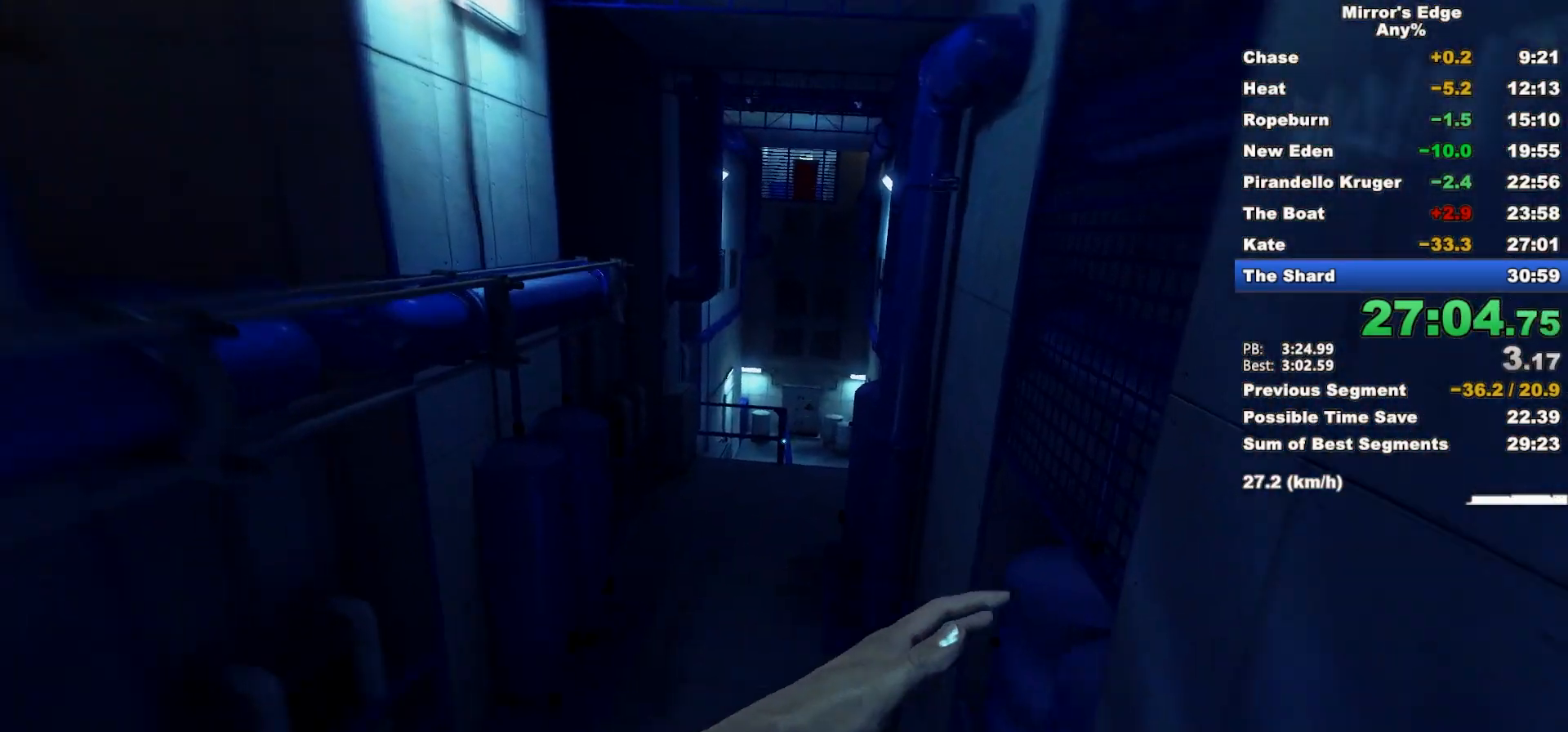
{"keys": ["w"], "mouse": [], "events": []}
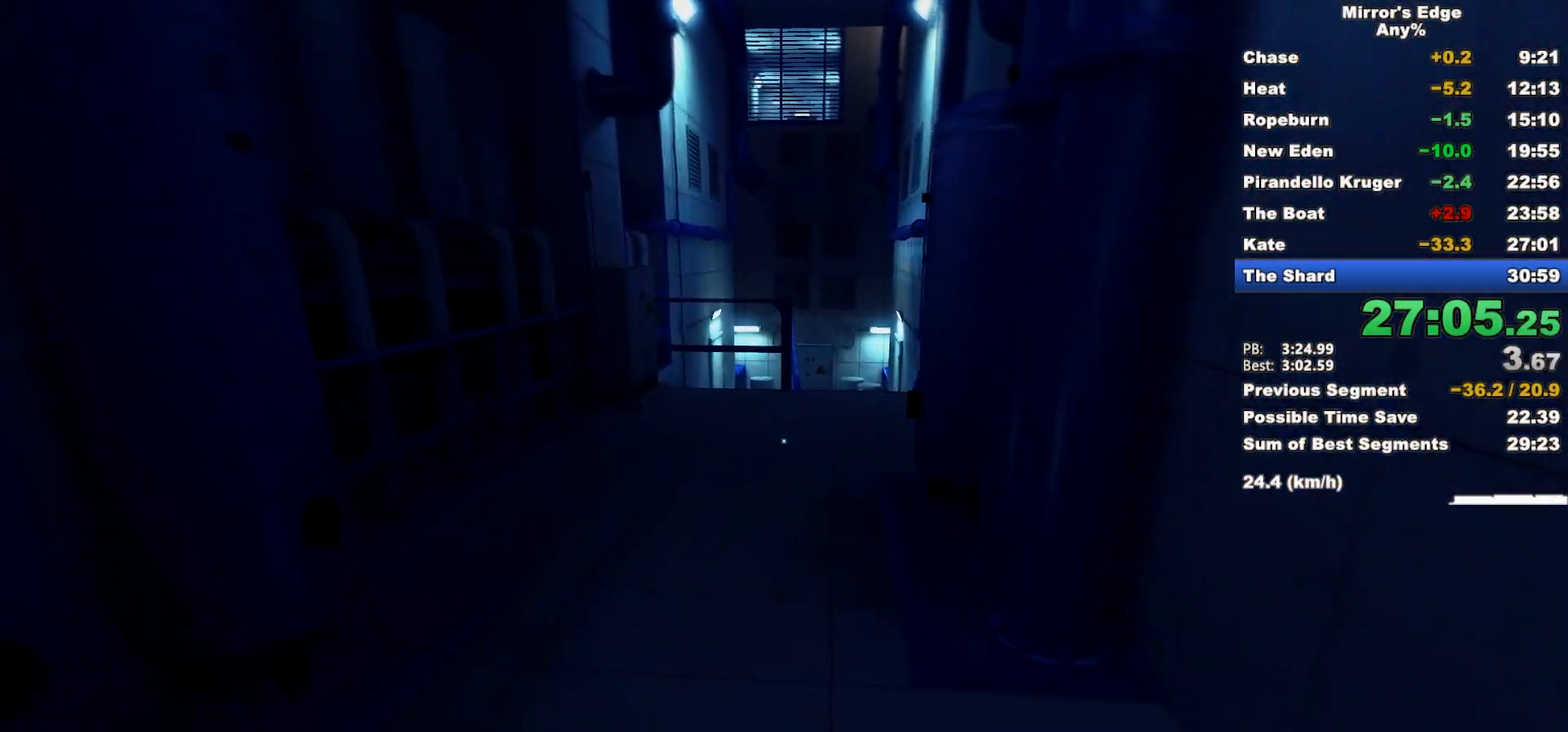
{"keys": ["w"], "mouse": [], "events": []}
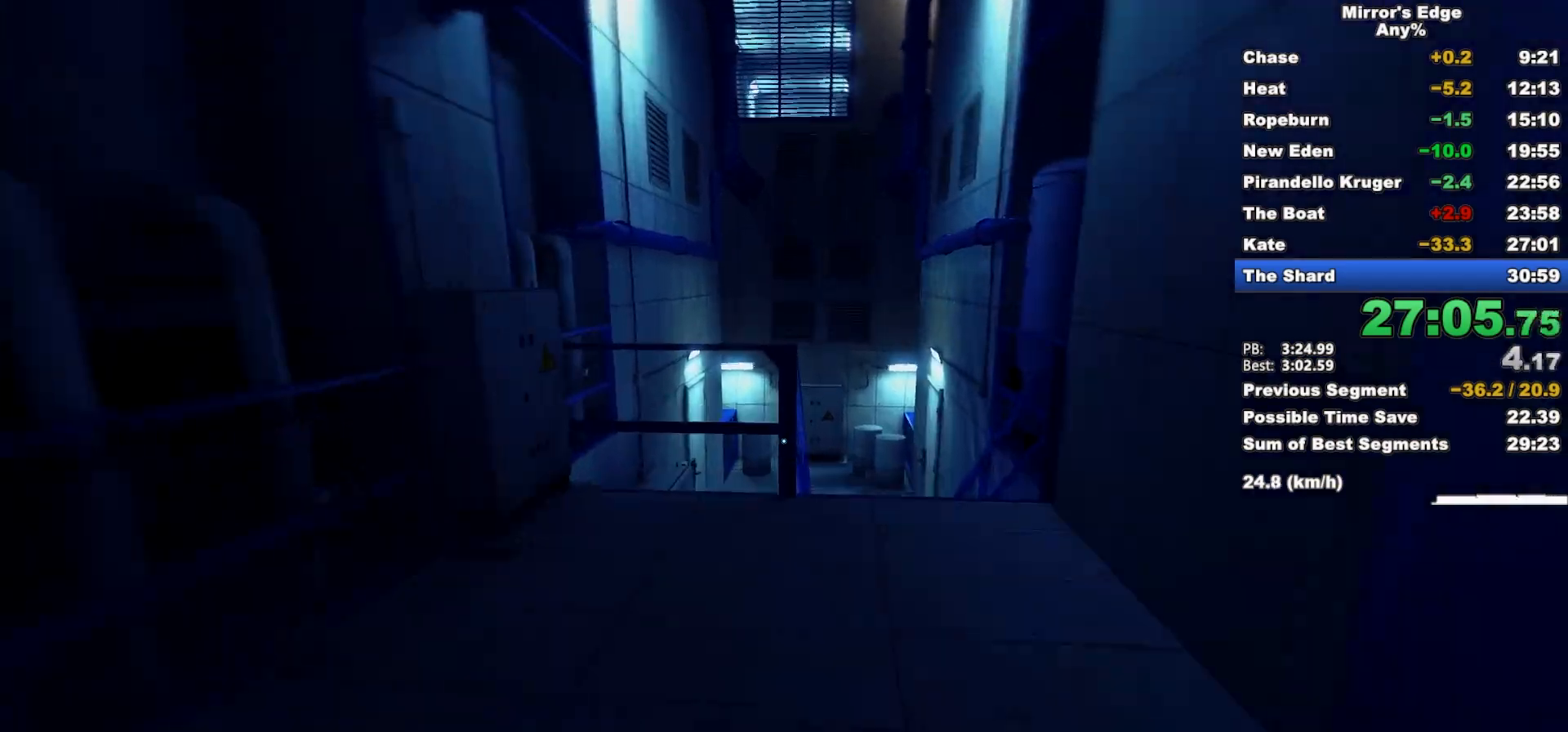
{"keys": ["w"], "mouse": [], "events": [[67, "space", "down"], [167, "space", "up"]]}
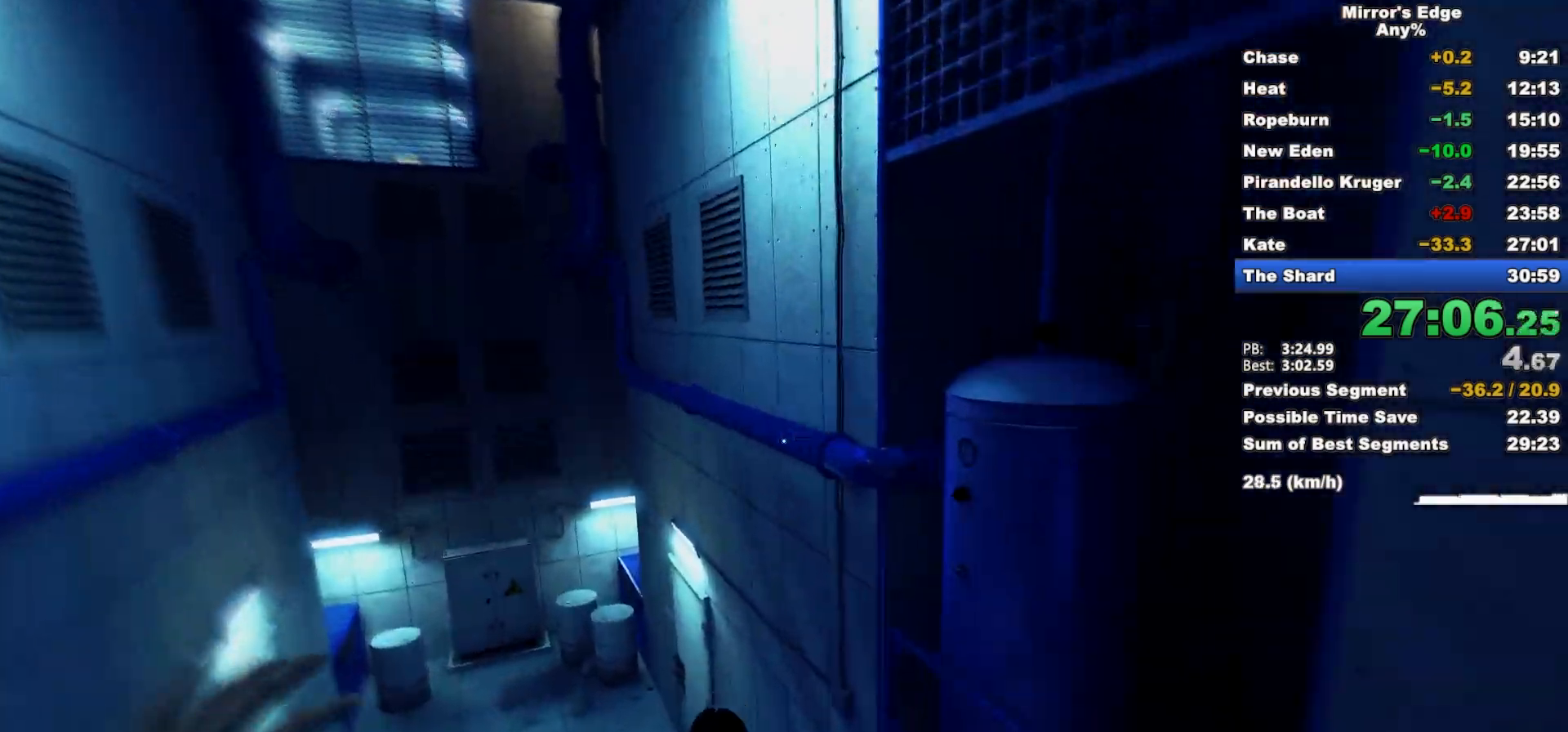
{"keys": ["w"], "mouse": [], "events": [[233, "space", "down"], [367, "space", "up"]]}
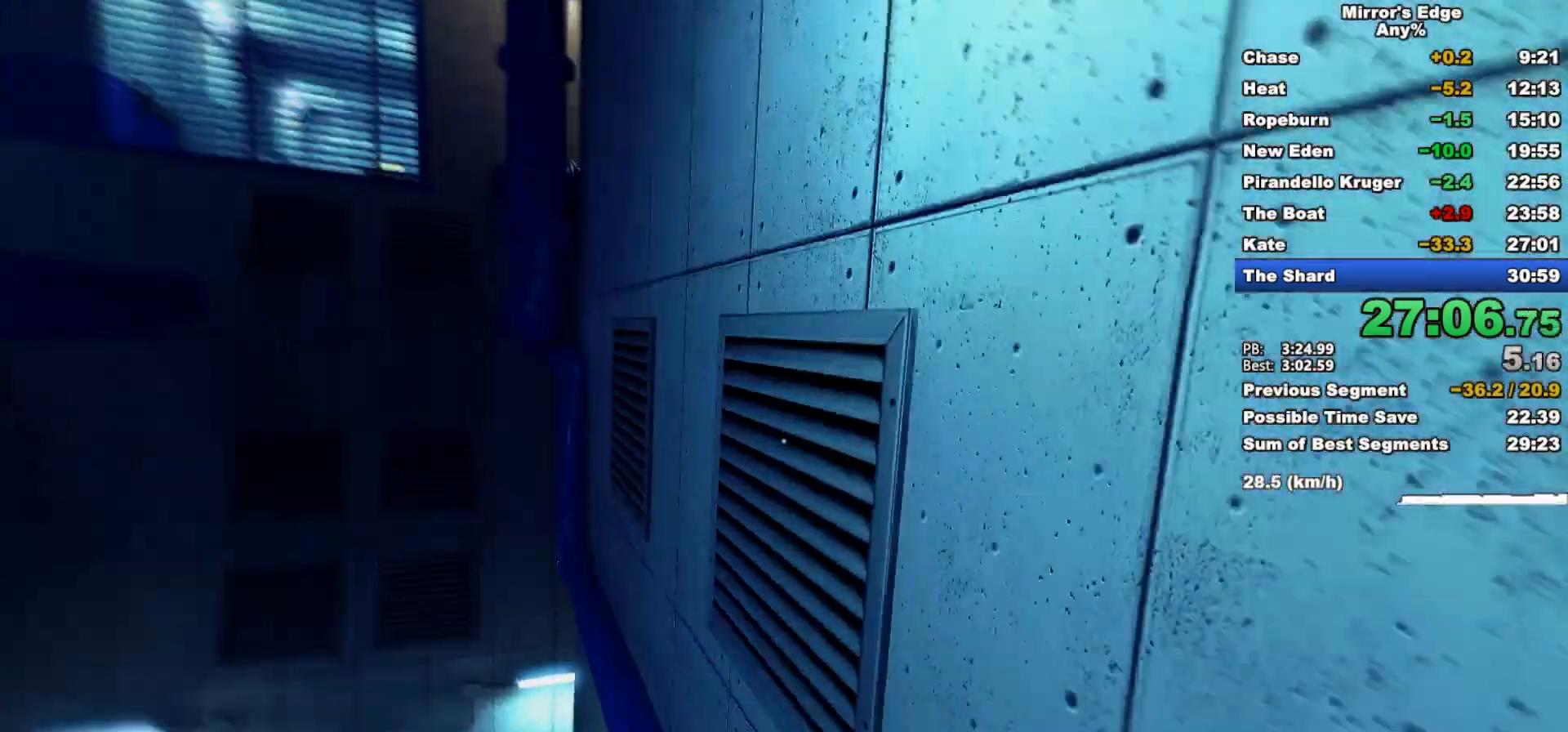
{"keys": ["w"], "mouse": [], "events": []}
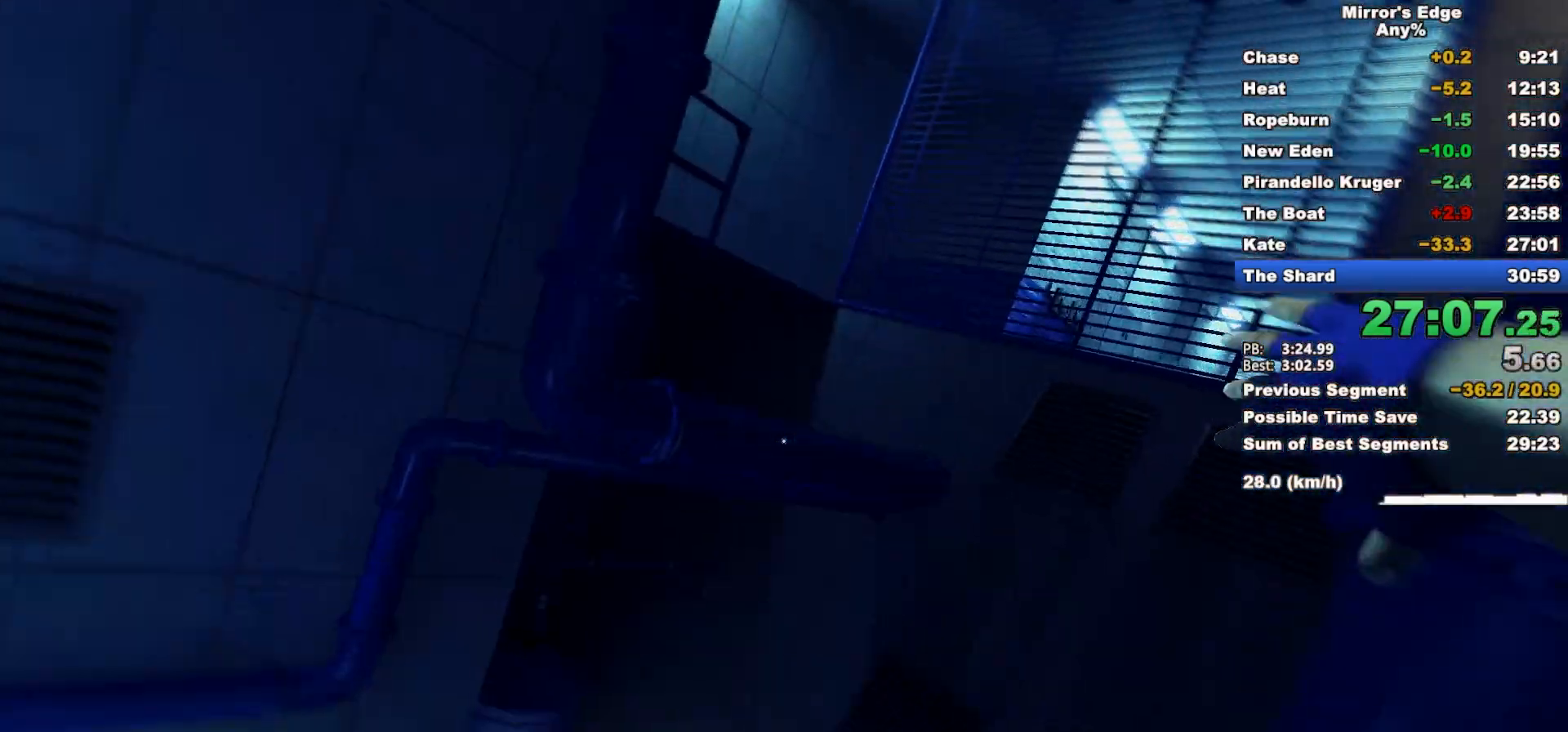
{"keys": ["w"], "mouse": [], "events": [[17, "space", "down"], [117, "shift", "down"], [167, "space", "up"], [267, "shift", "up"]]}
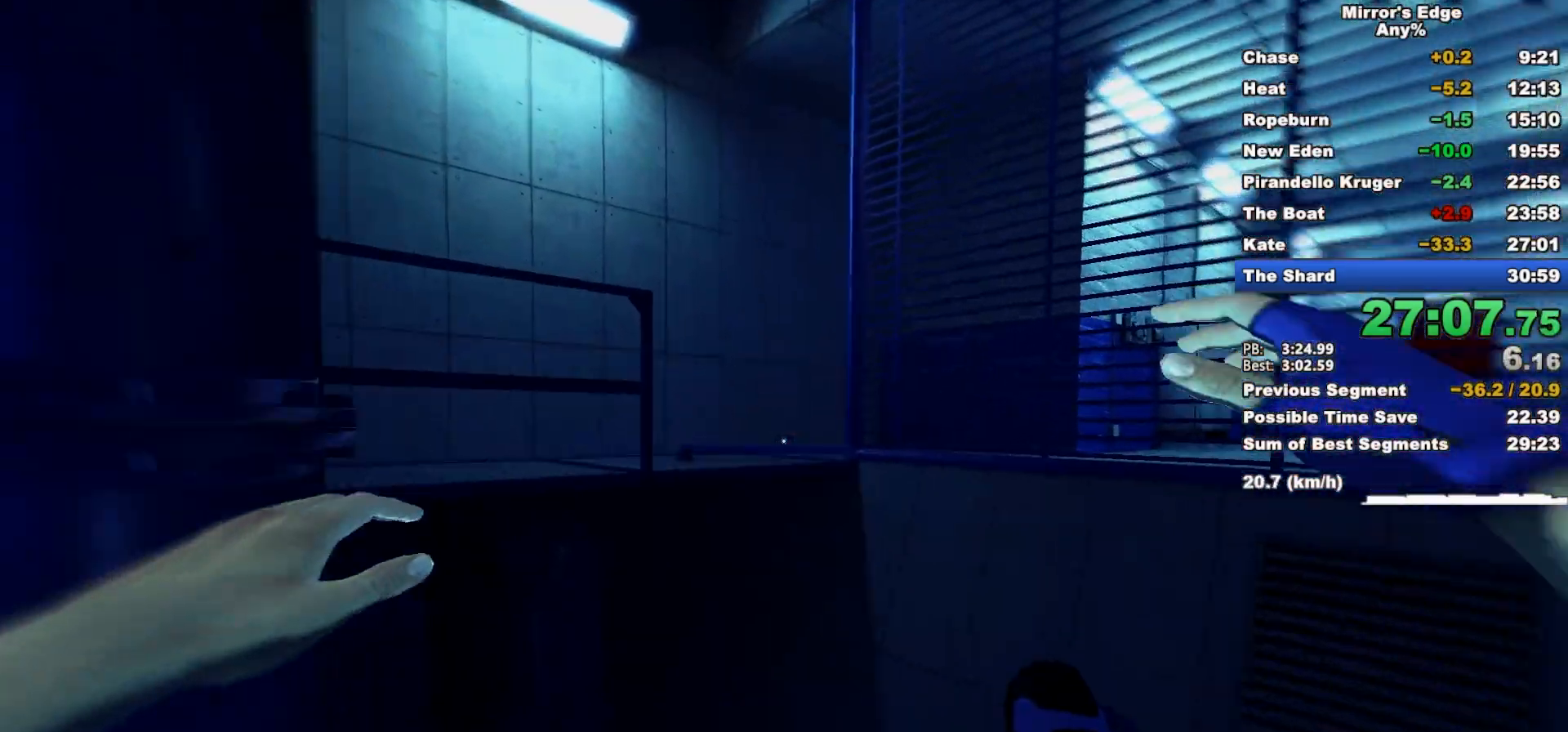
{"keys": ["shift", "w"], "mouse": ["wheel_down"], "events": [[133, "mouse_wheel_down", "down"], [367, "shift", "down"]]}
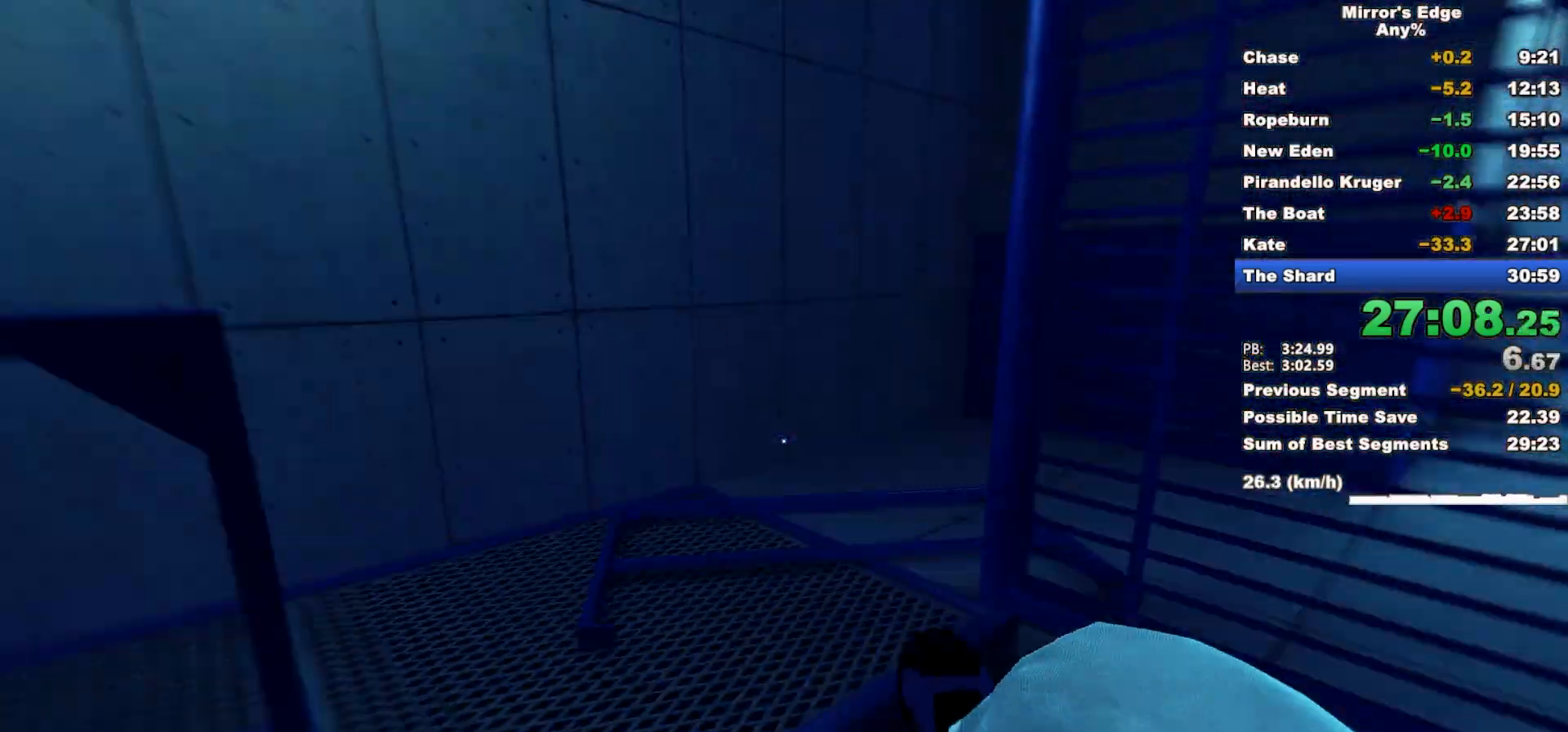
{"keys": ["d", "space"], "mouse": [], "events": [[17, "shift", "up"], [200, "d", "down"], [250, "w", "up"], [283, "mouse_wheel_down", "up"], [483, "space", "down"]]}
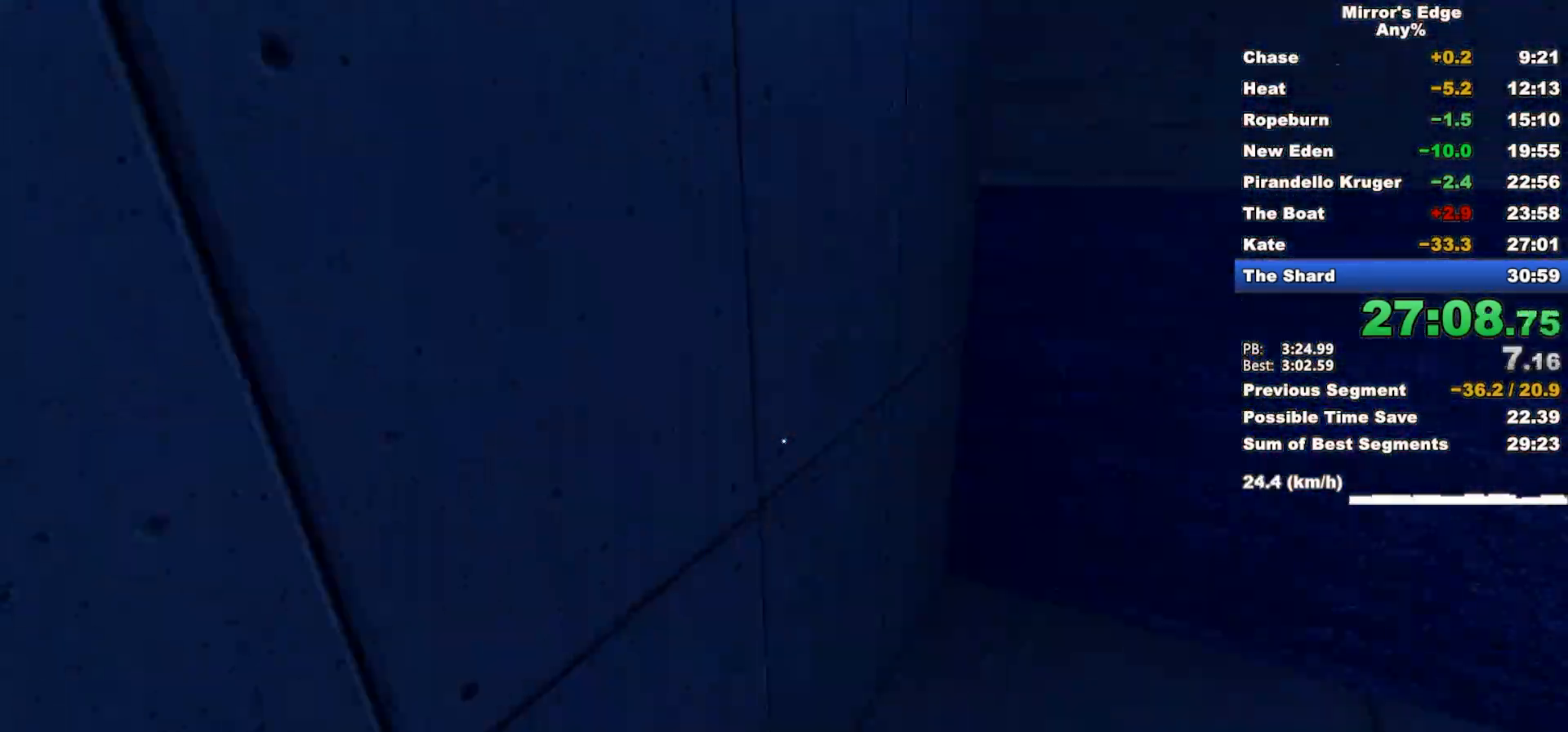
{"keys": ["w"], "mouse": [], "events": [[67, "w", "down"], [117, "d", "up"], [117, "space", "up"]]}
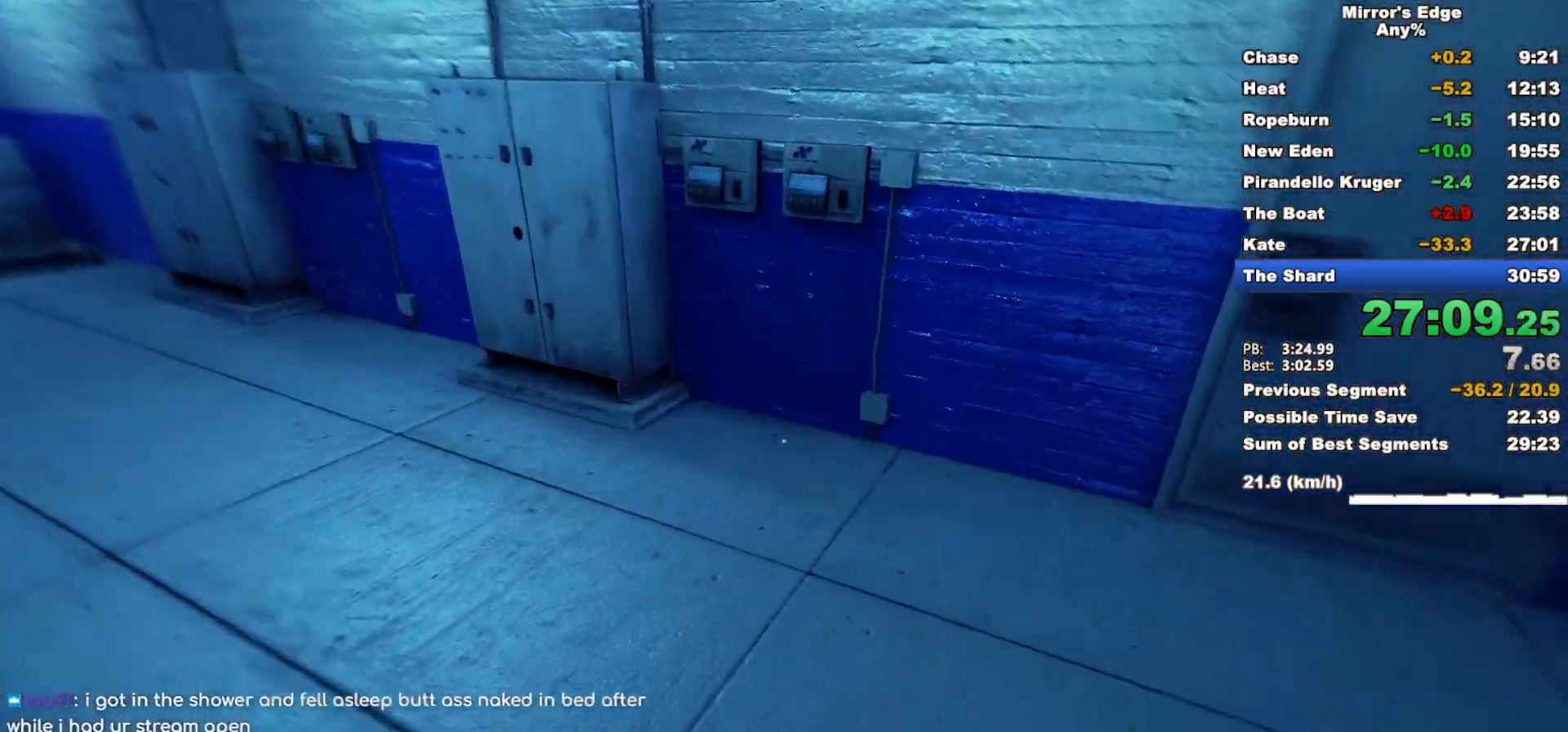
{"keys": ["w"], "mouse": [], "events": [[133, "a", "down"], [267, "space", "down"], [367, "space", "up"], [417, "a", "up"]]}
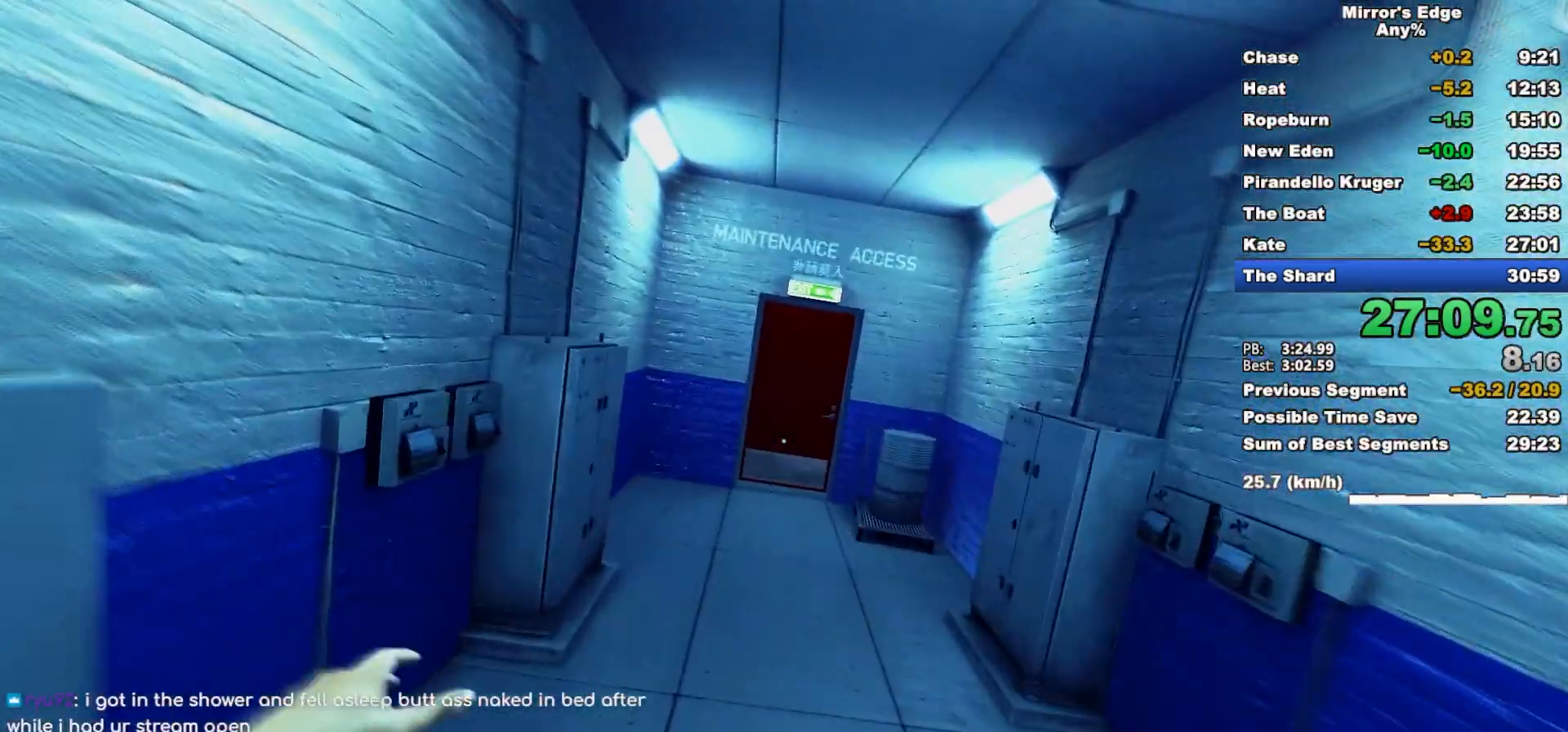
{"keys": ["w"], "mouse": [], "events": []}
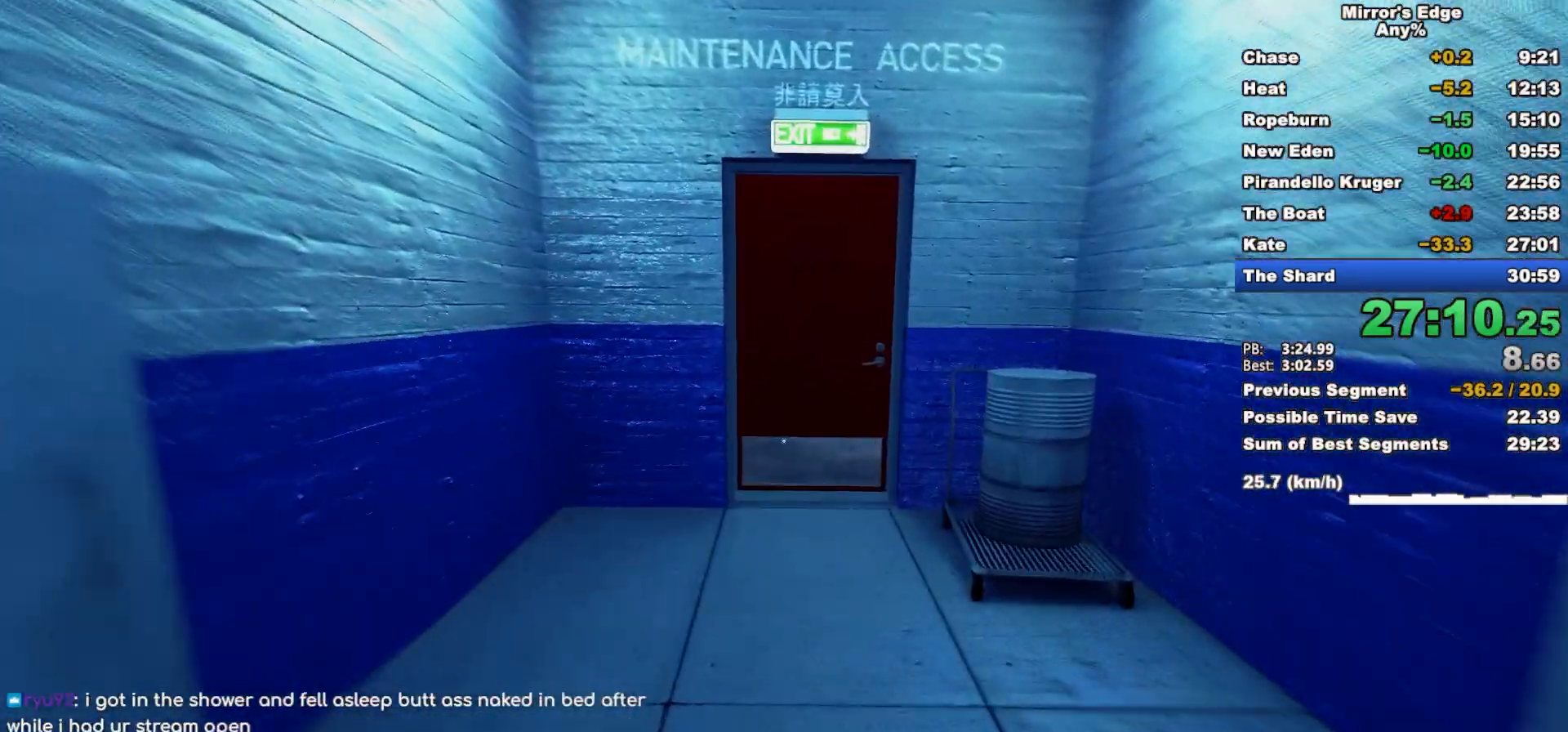
{"keys": ["w"], "mouse": ["left"], "events": [[117, "space", "down"], [267, "space", "up"], [350, "mouse_left", "down"]]}
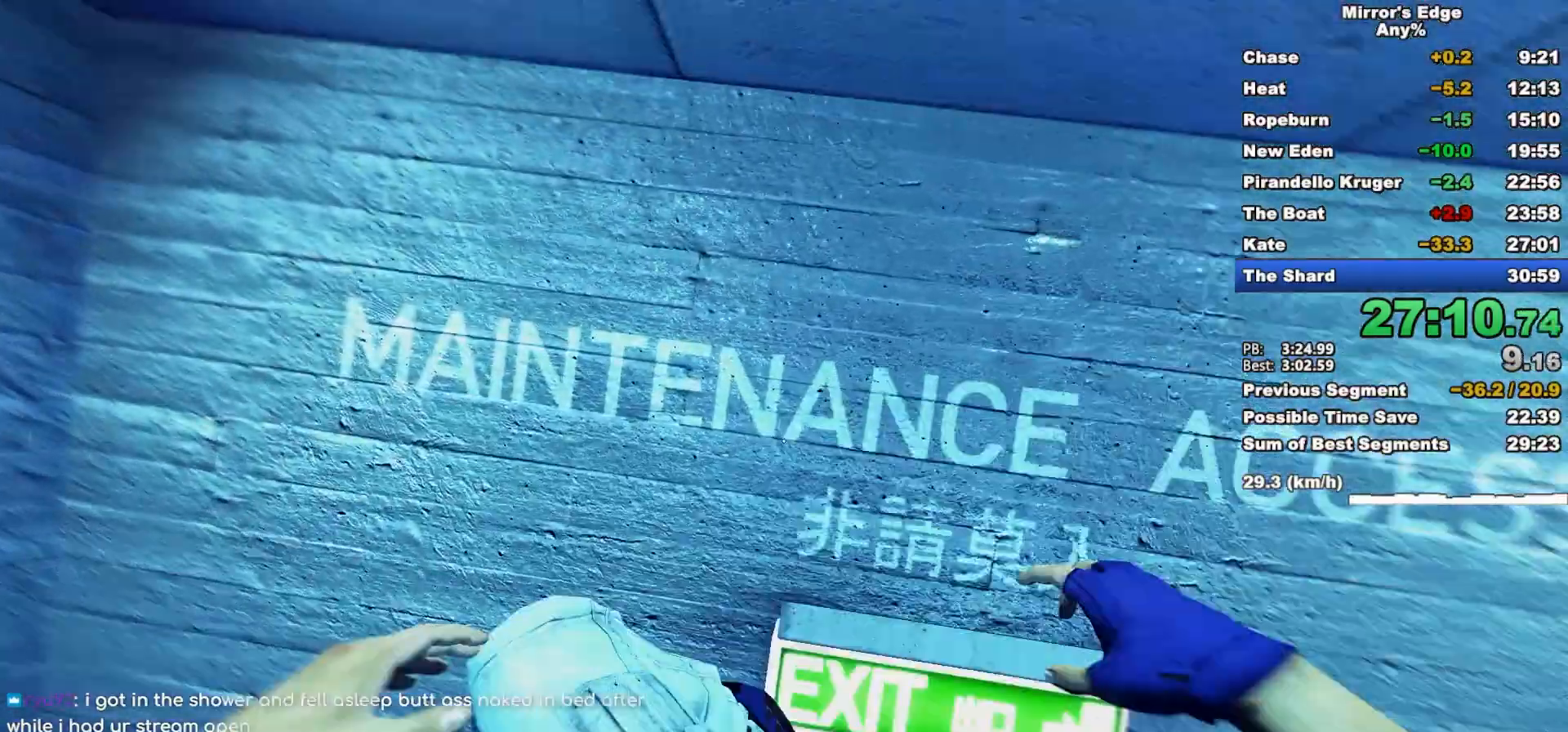
{"keys": ["w"], "mouse": [], "events": [[33, "mouse_left", "up"]]}
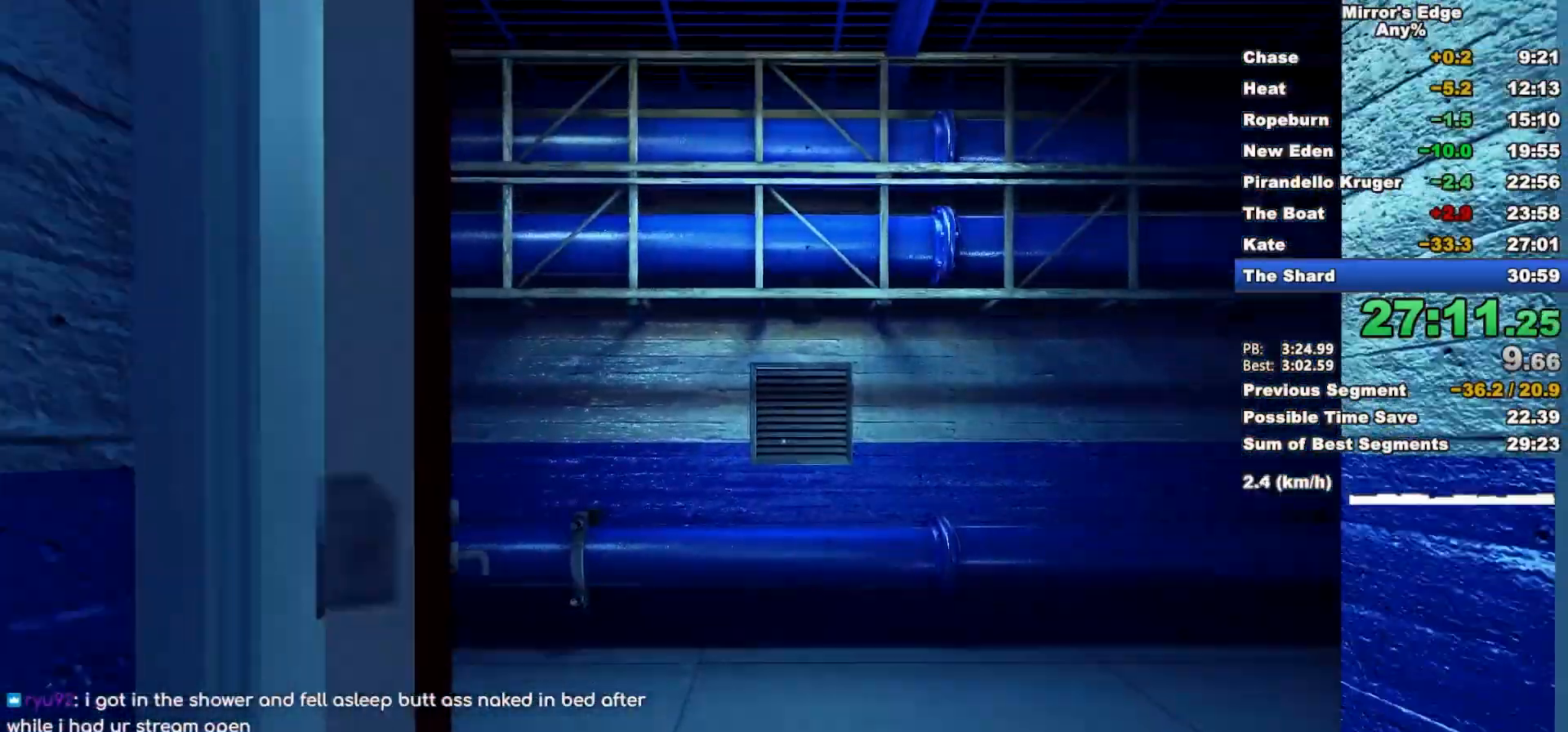
{"keys": ["d", "w"], "mouse": [], "events": [[483, "d", "down"]]}
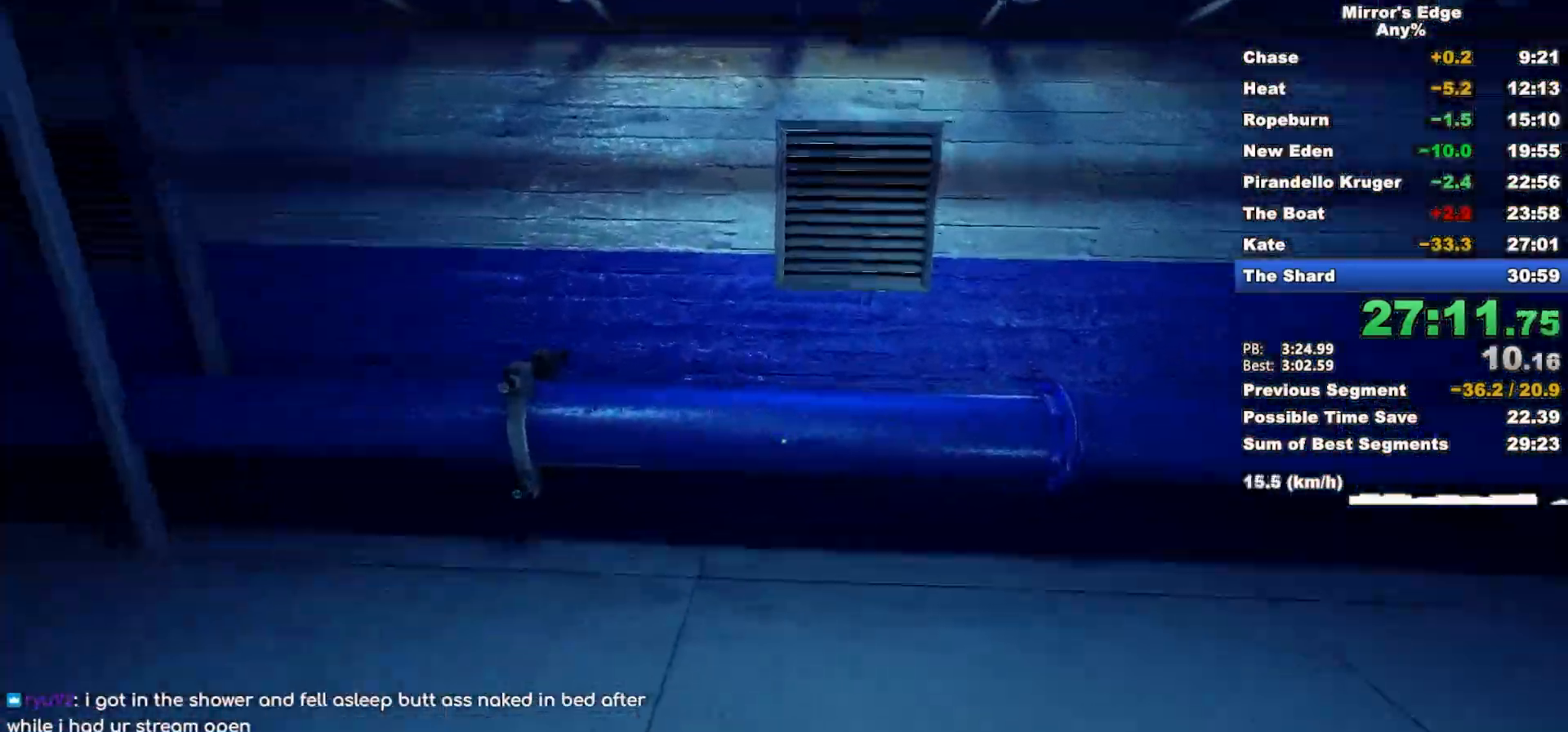
{"keys": ["w"], "mouse": [], "events": [[67, "space", "down"], [167, "d", "up"], [217, "space", "up"]]}
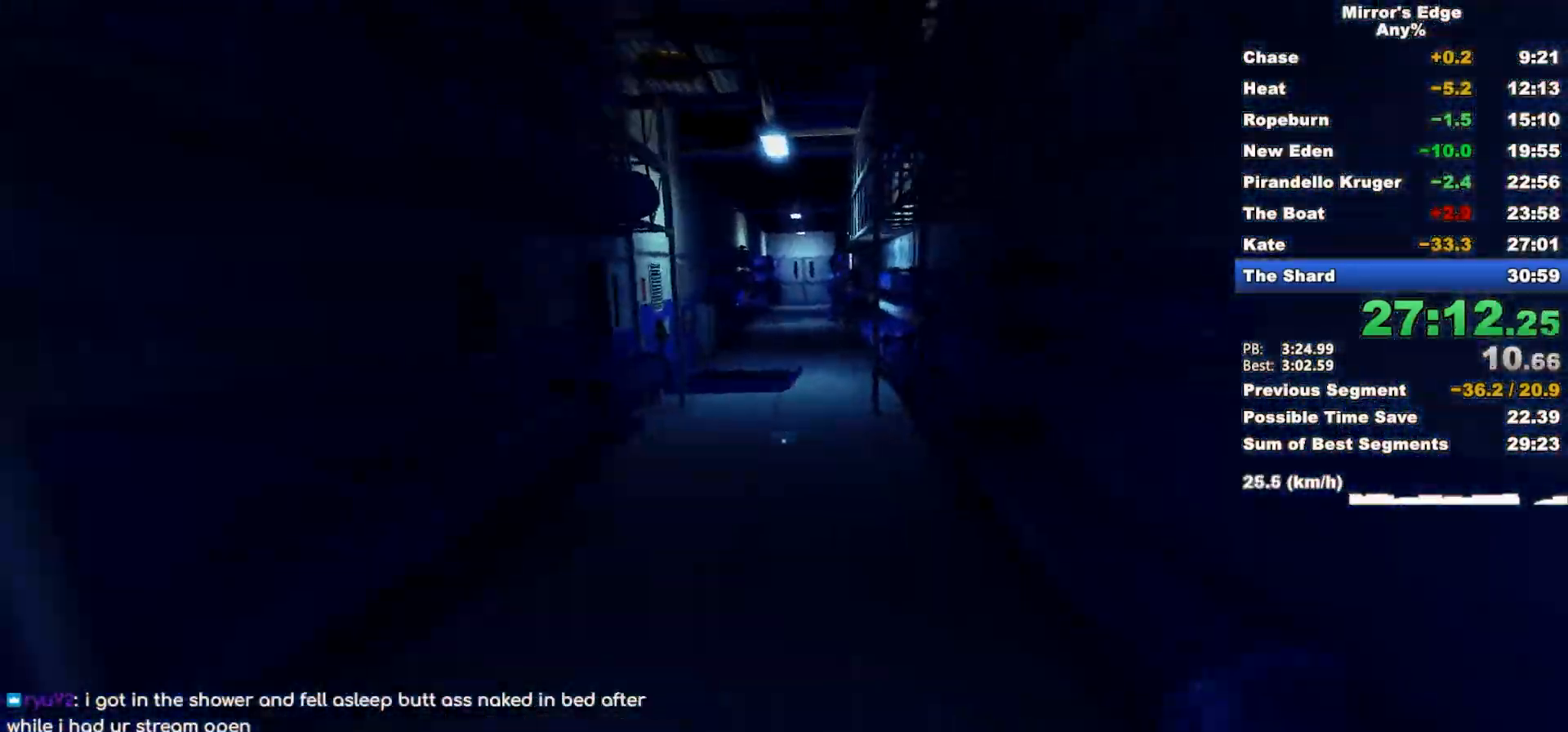
{"keys": ["w"], "mouse": [], "events": []}
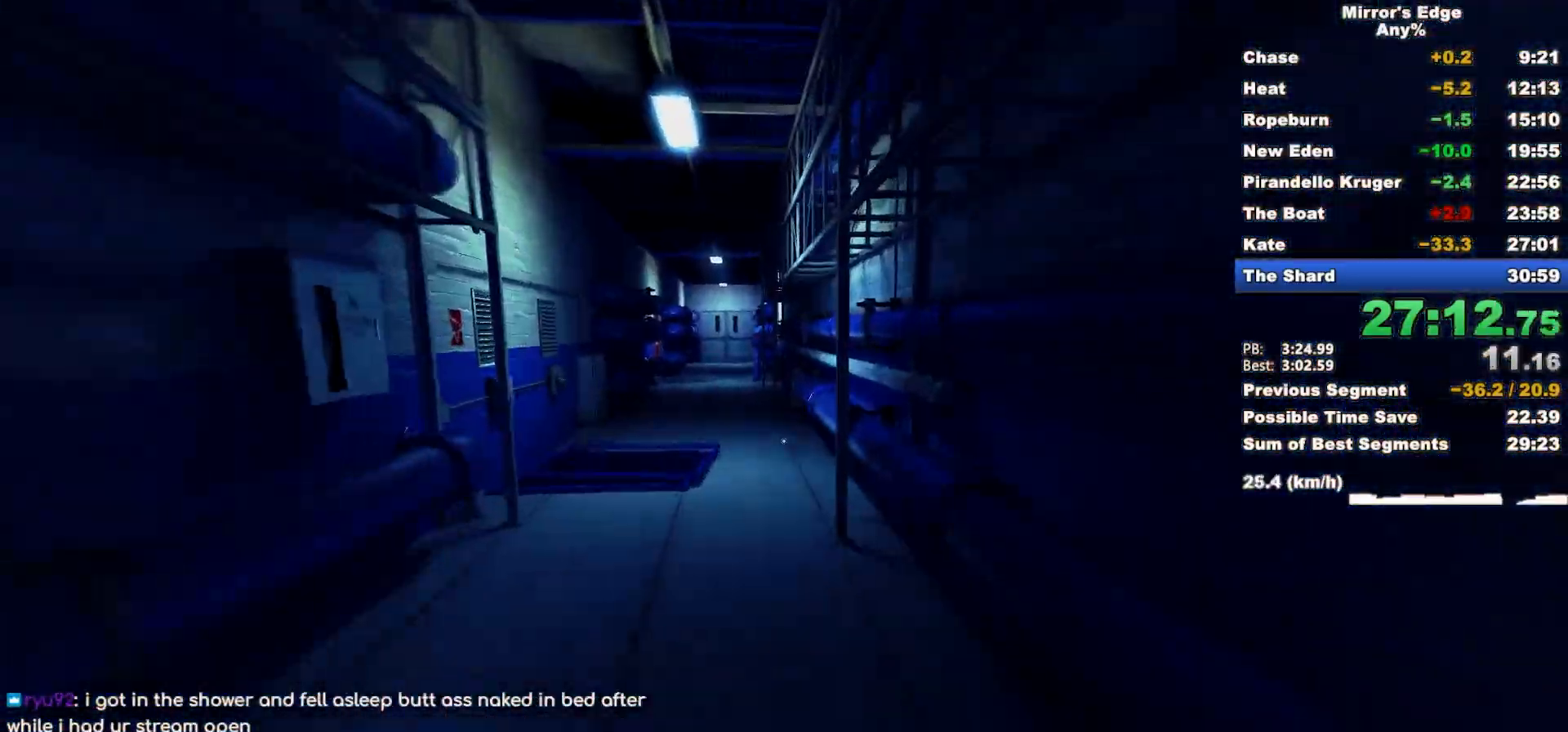
{"keys": ["w"], "mouse": [], "events": []}
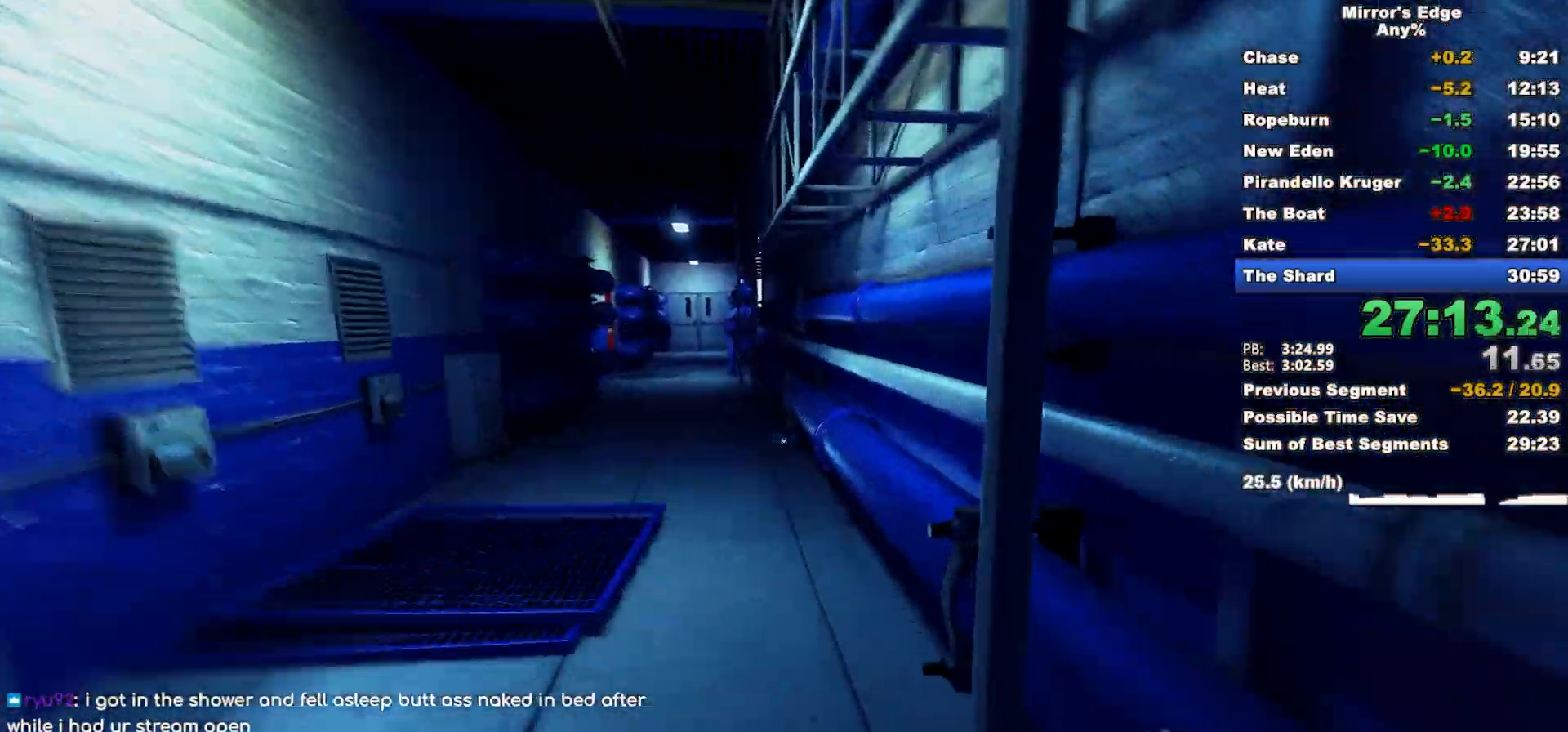
{"keys": ["w"], "mouse": [], "events": [[67, "mouse_wheel_down", "down"], [400, "mouse_wheel_down", "up"]]}
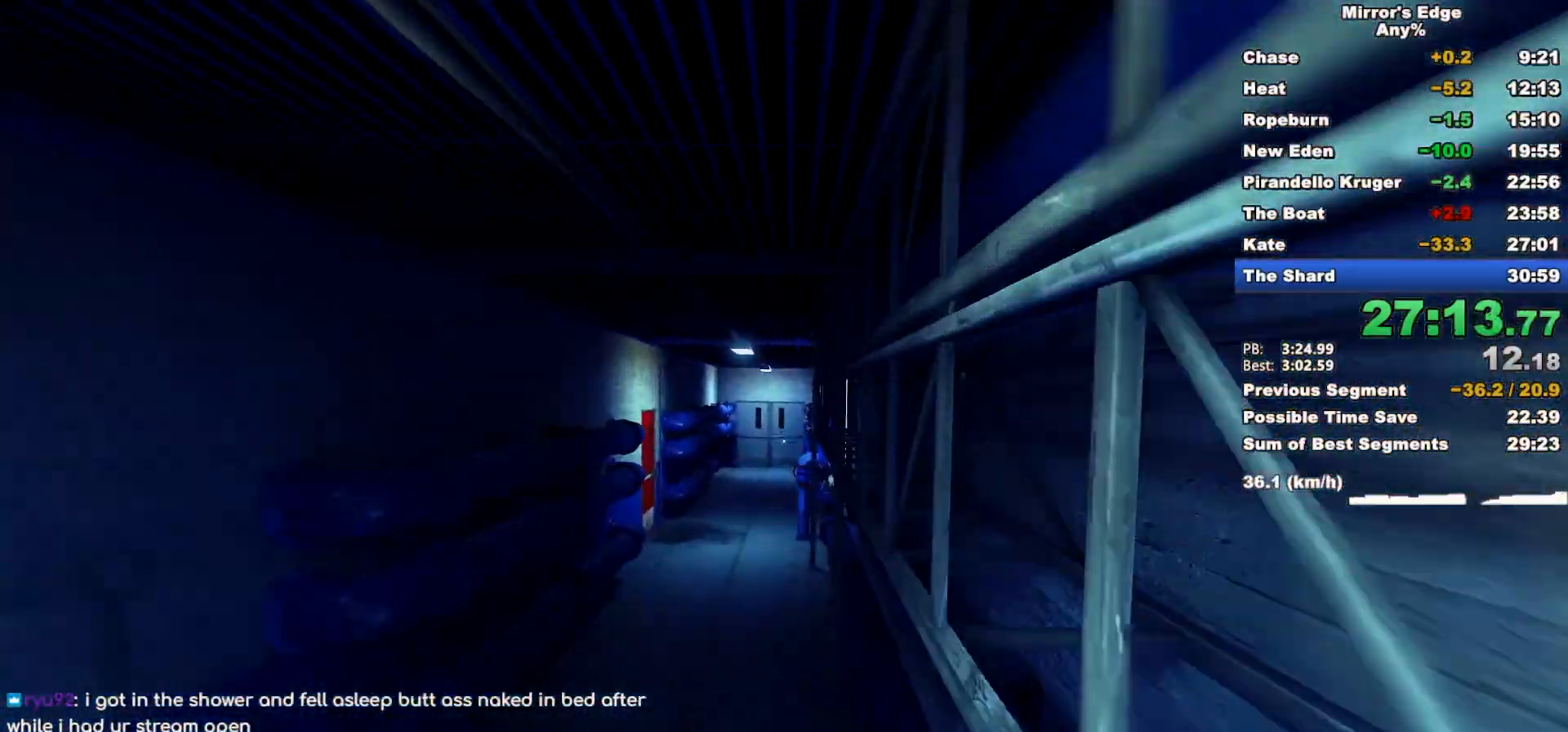
{"keys": ["w"], "mouse": [], "events": []}
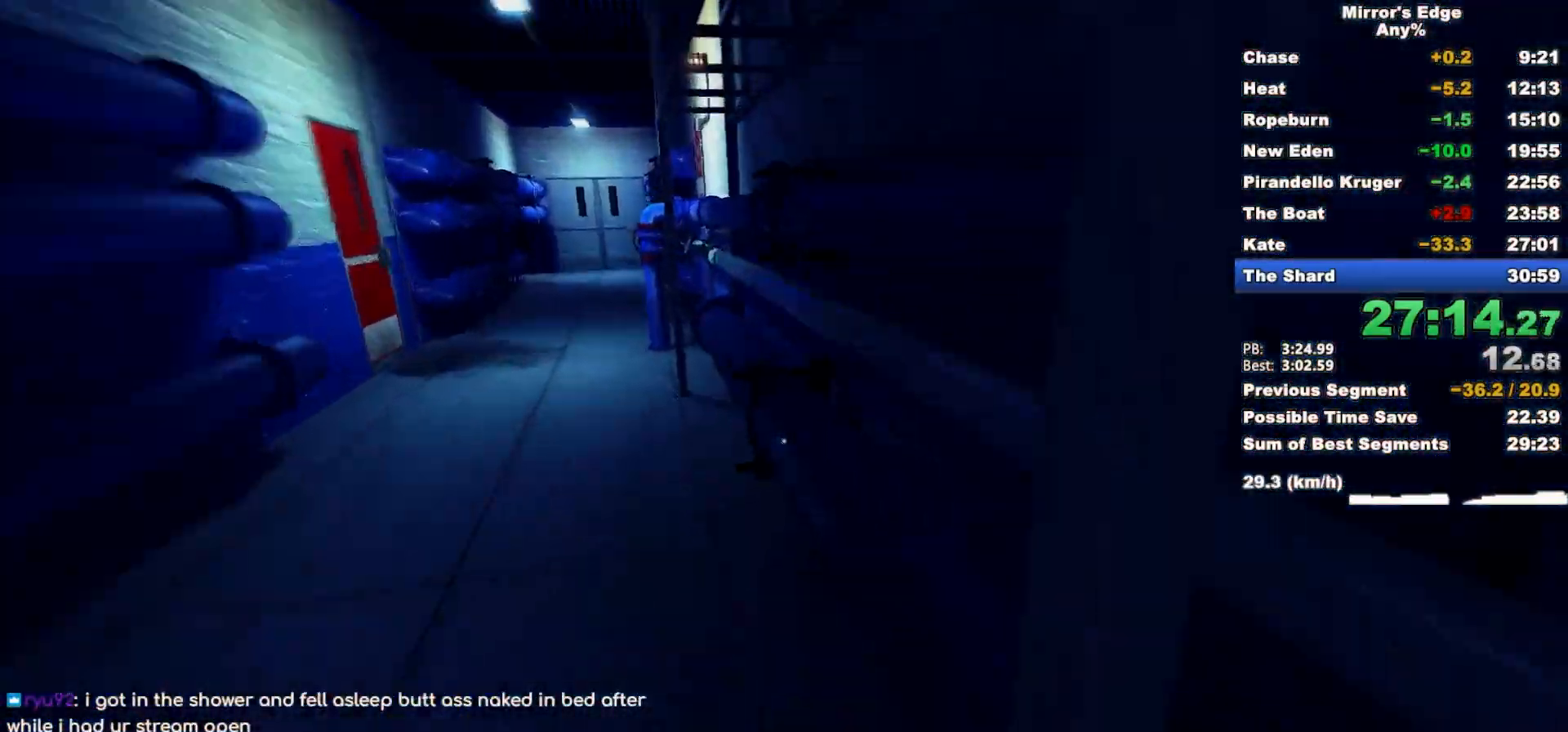
{"keys": ["a", "w"], "mouse": [], "events": [[17, "mouse_wheel_down", "down"], [283, "mouse_wheel_down", "up"], [333, "a", "down"]]}